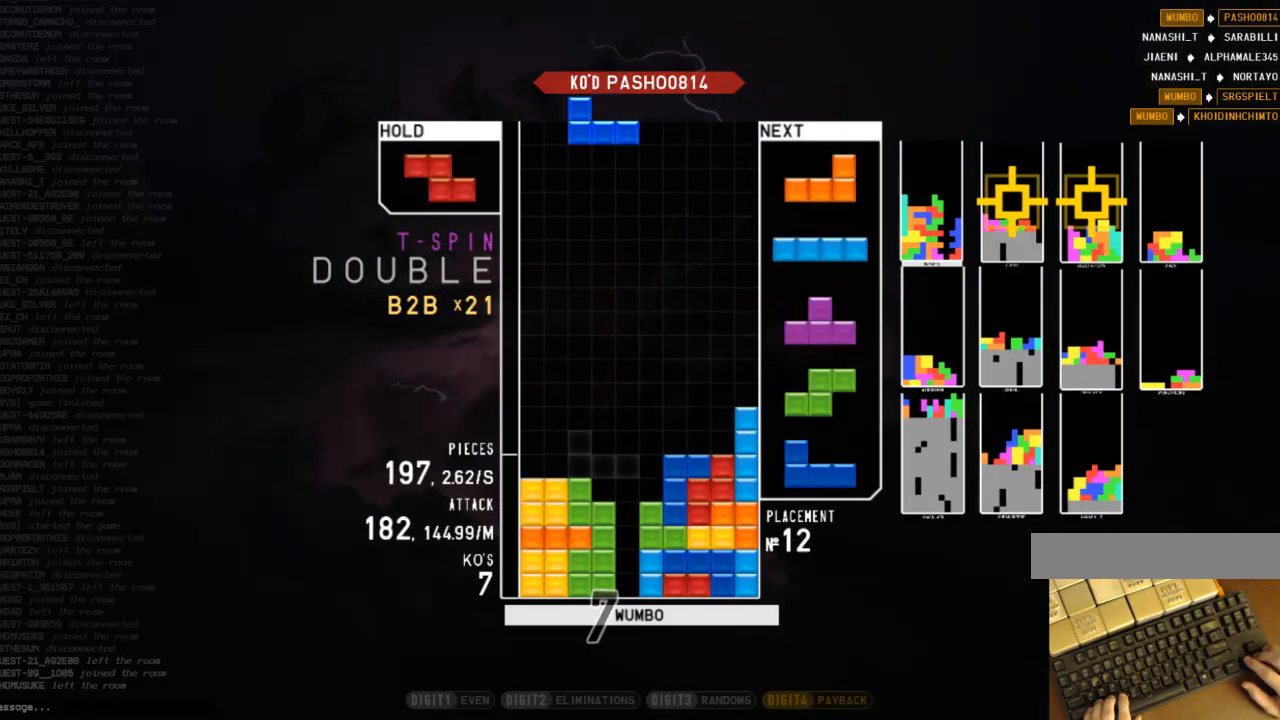
Gameplay with keyboard; each line is a JSON object with the keys held at the frame after it. "events" lists presses ("down") and releases ("up") of "c", "down", "left", "right", "shift", "up", "x" and "z" between this image and that frame as [ms after this image, input, new state], when the widget could be followed in between. No other keys are recorded. Mouse input is not recorded.
{"keys": ["c"], "events": [[100, "down", "down"], [233, "c", "down"], [233, "down", "up"], [333, "c", "up"], [333, "left", "up"], [400, "down", "down"], [500, "c", "down"], [500, "down", "up"]]}
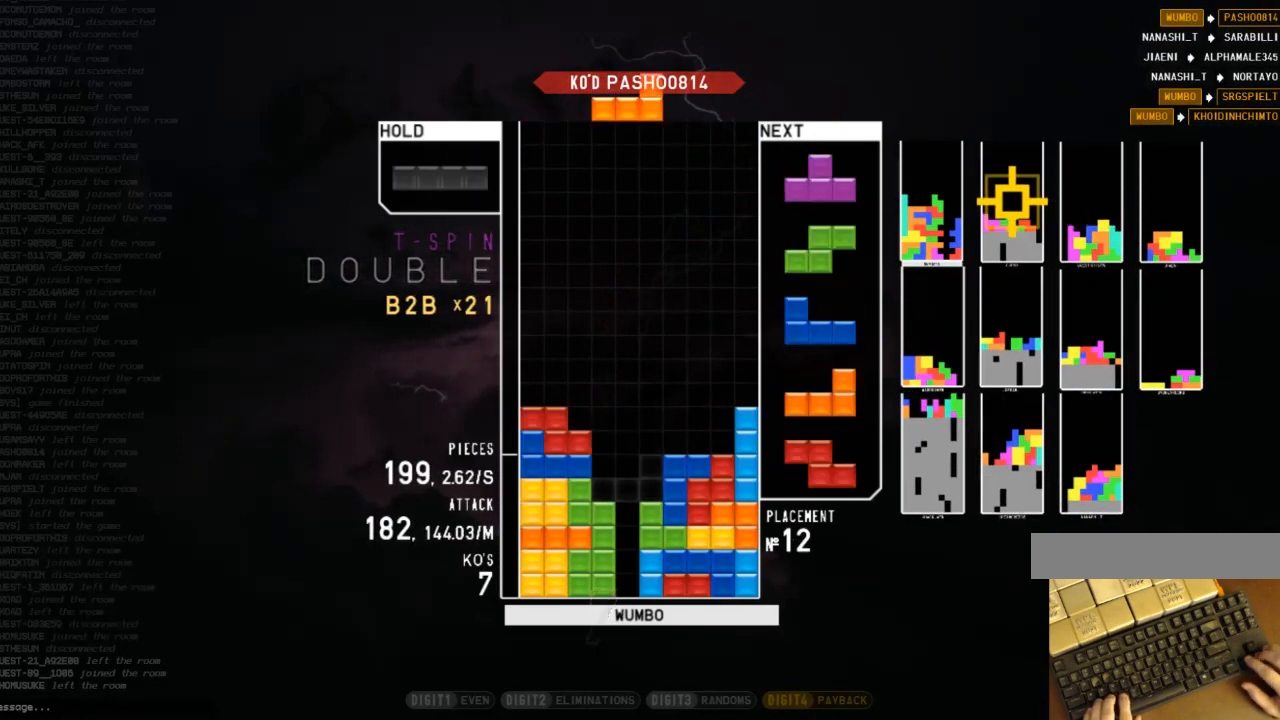
{"keys": ["down"], "events": [[67, "c", "up"], [67, "left", "down"], [67, "z", "down"], [133, "down", "down"], [133, "left", "up"], [167, "down", "up"], [167, "z", "up"], [233, "x", "down"], [300, "up", "down"], [300, "x", "up"], [400, "up", "up"], [400, "x", "down"], [500, "down", "down"], [500, "x", "up"]]}
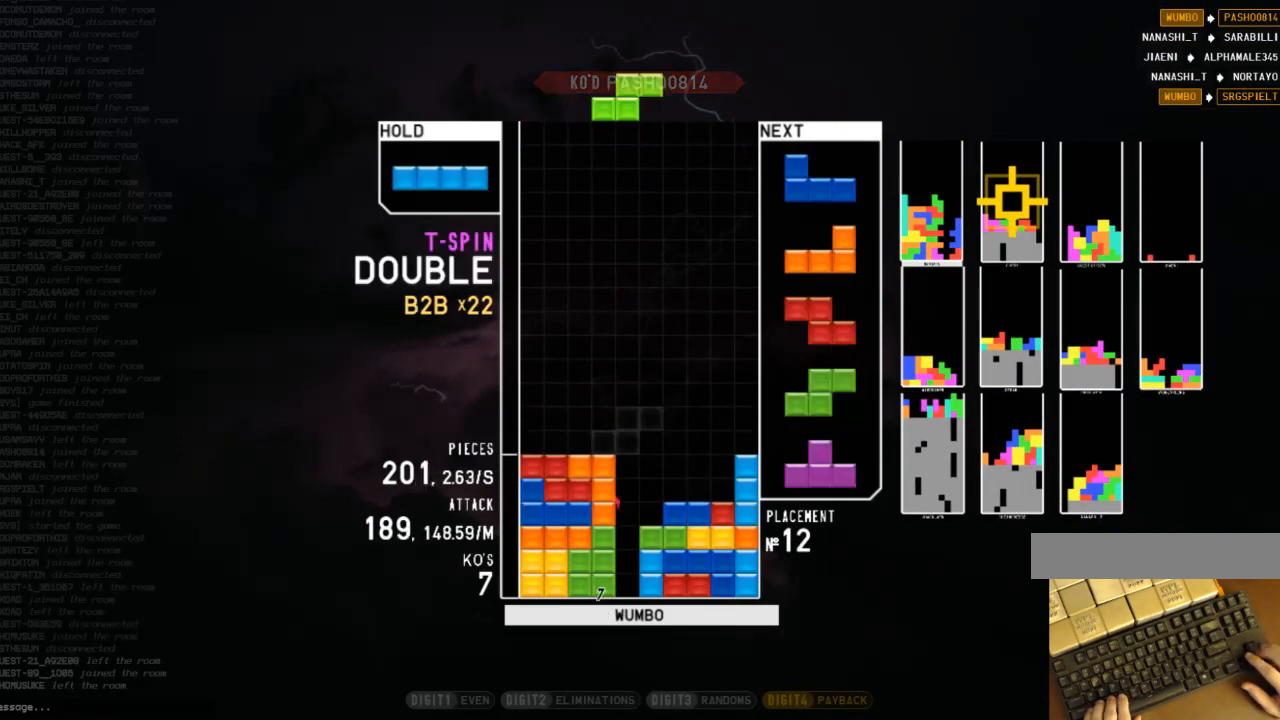
{"keys": ["down", "right"], "events": [[33, "c", "down"], [100, "down", "up"], [133, "x", "down"], [167, "c", "up"], [167, "down", "down"], [233, "right", "down"], [233, "x", "up"], [333, "down", "up"], [367, "right", "up"], [400, "left", "down"], [467, "down", "down"], [500, "left", "up"], [500, "right", "down"]]}
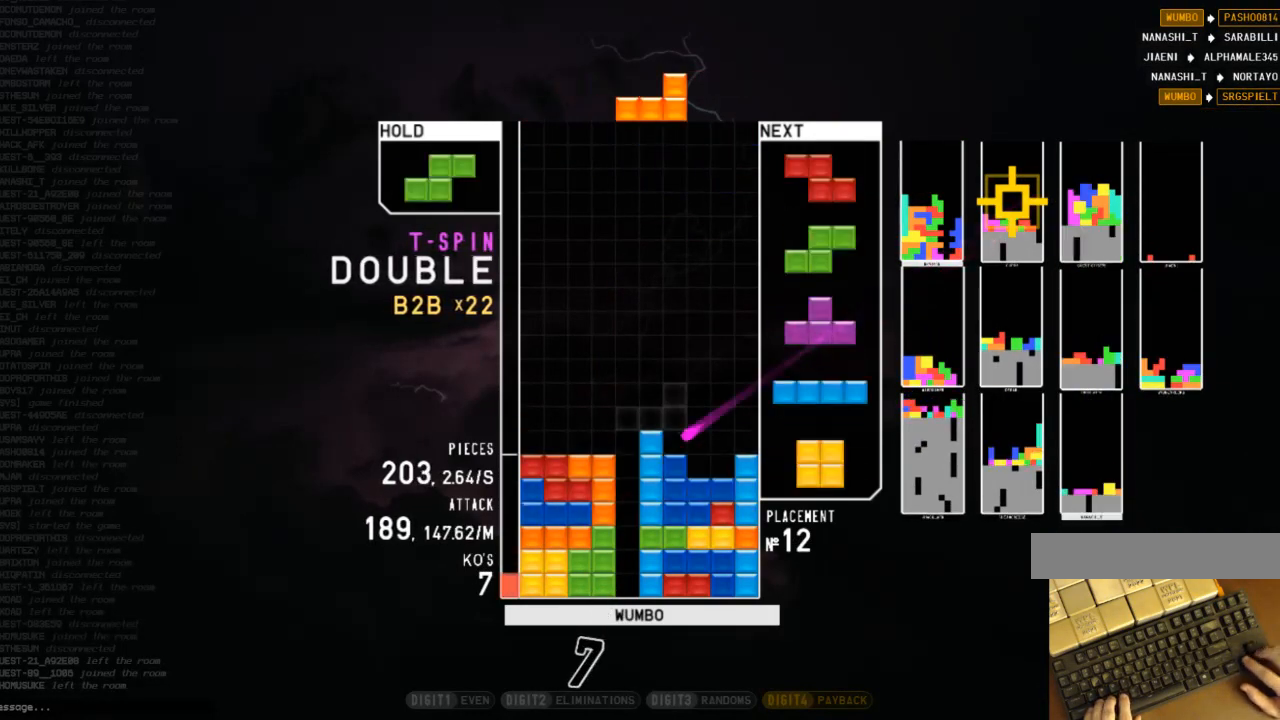
{"keys": ["left", "x"], "events": [[100, "c", "down"], [100, "down", "up"], [133, "right", "up"], [233, "c", "up"], [233, "down", "down"], [300, "left", "down"], [333, "c", "down"], [333, "down", "up"], [400, "x", "down"], [433, "c", "up"]]}
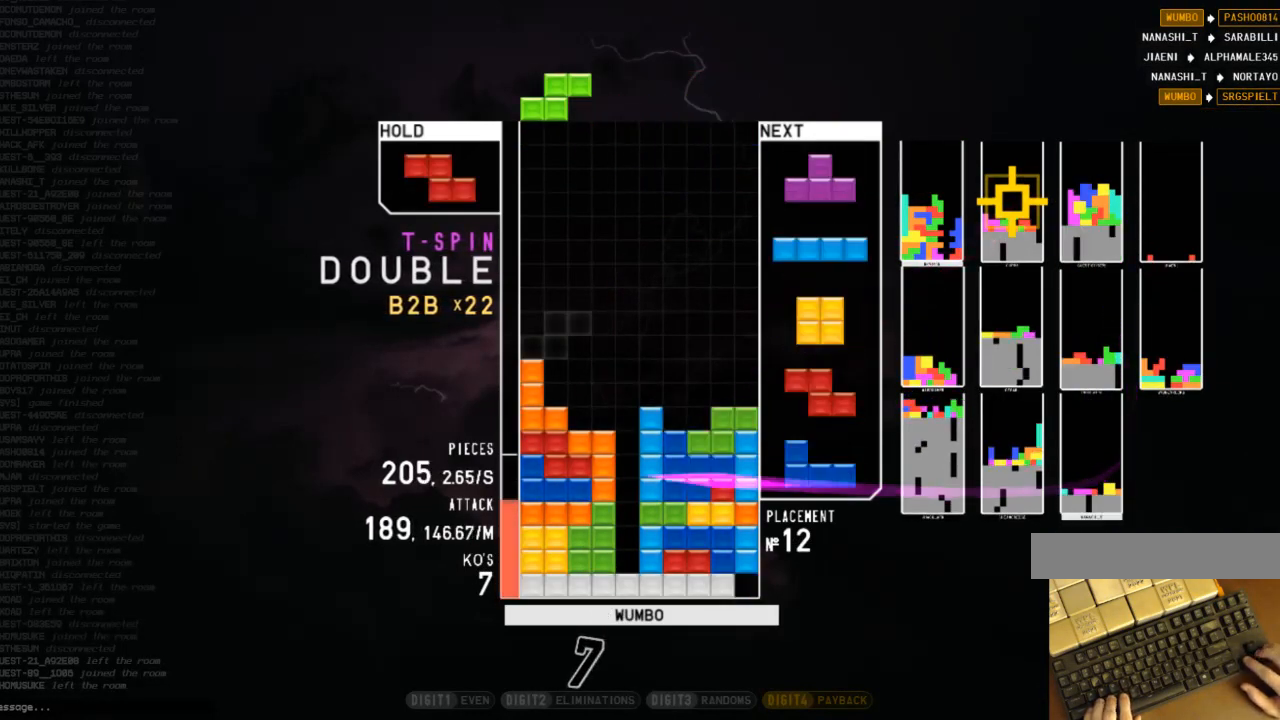
{"keys": ["right"], "events": [[33, "down", "down"], [33, "x", "up"], [100, "down", "up"], [267, "left", "up"], [300, "c", "down"], [300, "left", "down"], [400, "c", "up"], [500, "left", "up"], [500, "right", "down"]]}
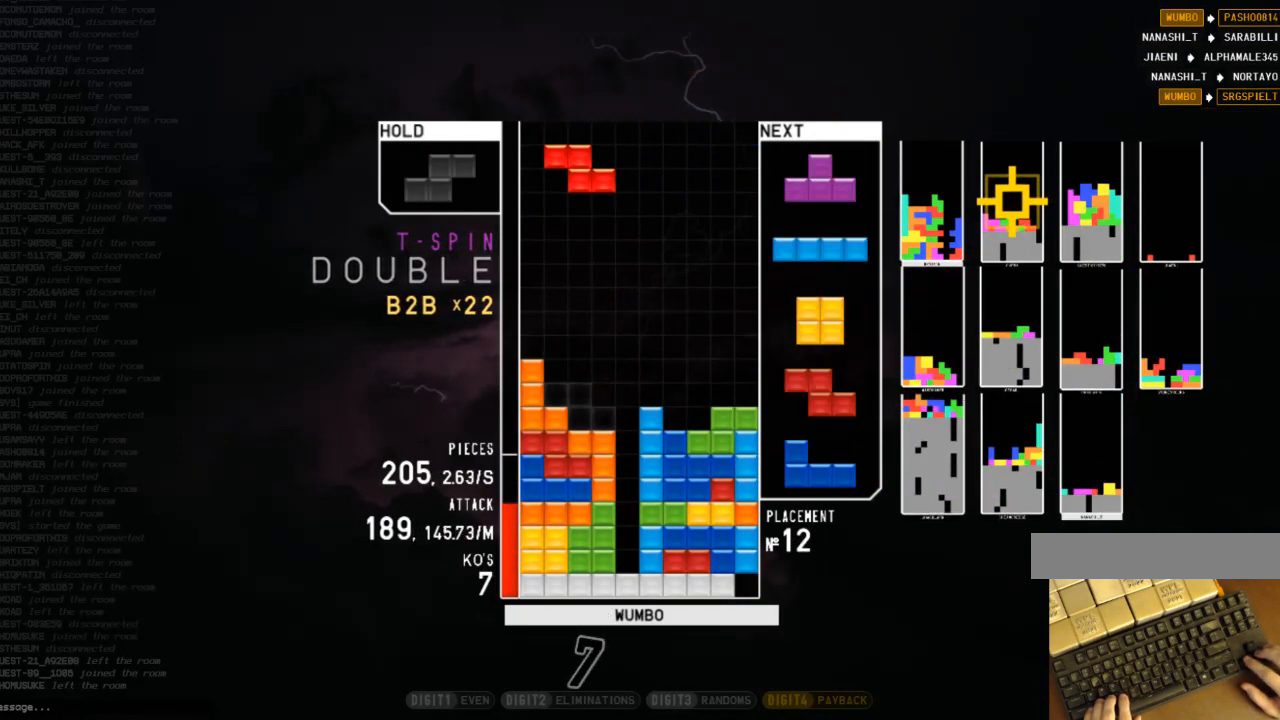
{"keys": ["z"], "events": [[33, "down", "down"], [133, "c", "down"], [133, "down", "up"], [200, "right", "up"], [233, "c", "up"], [233, "left", "down"], [300, "down", "down"], [333, "left", "up"], [367, "down", "up"], [367, "z", "down"]]}
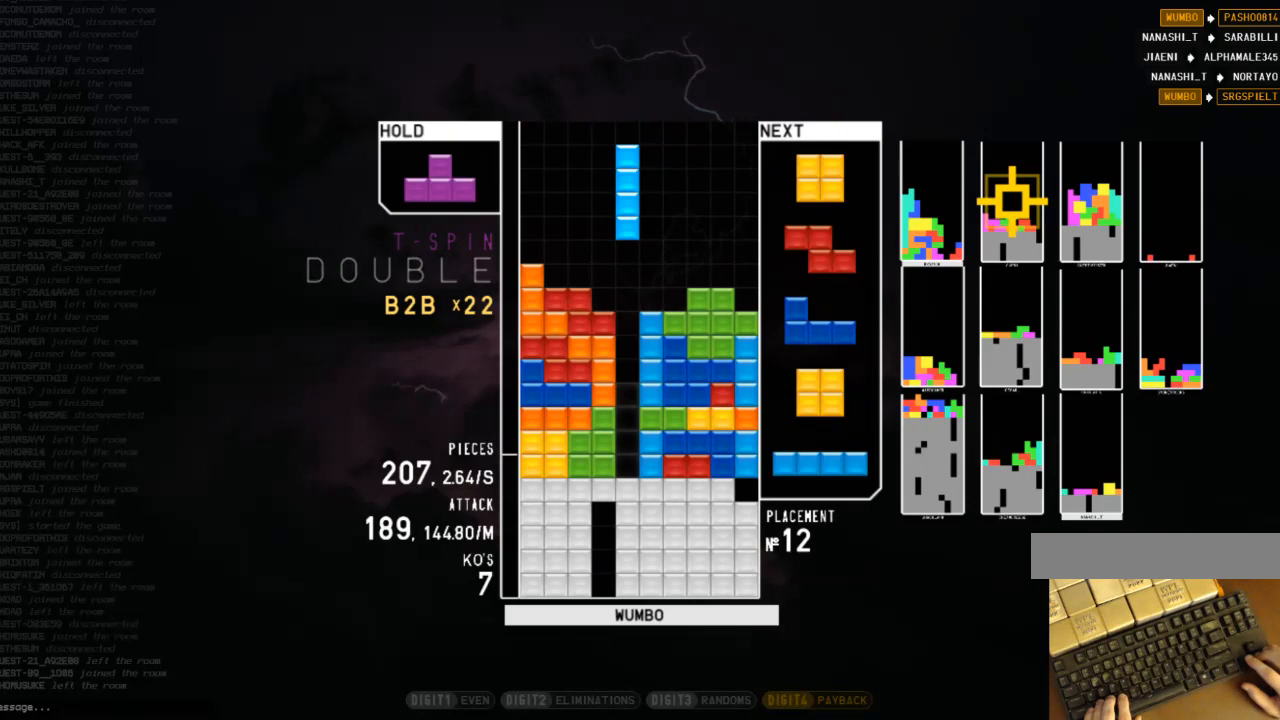
{"keys": [], "events": [[67, "z", "up"]]}
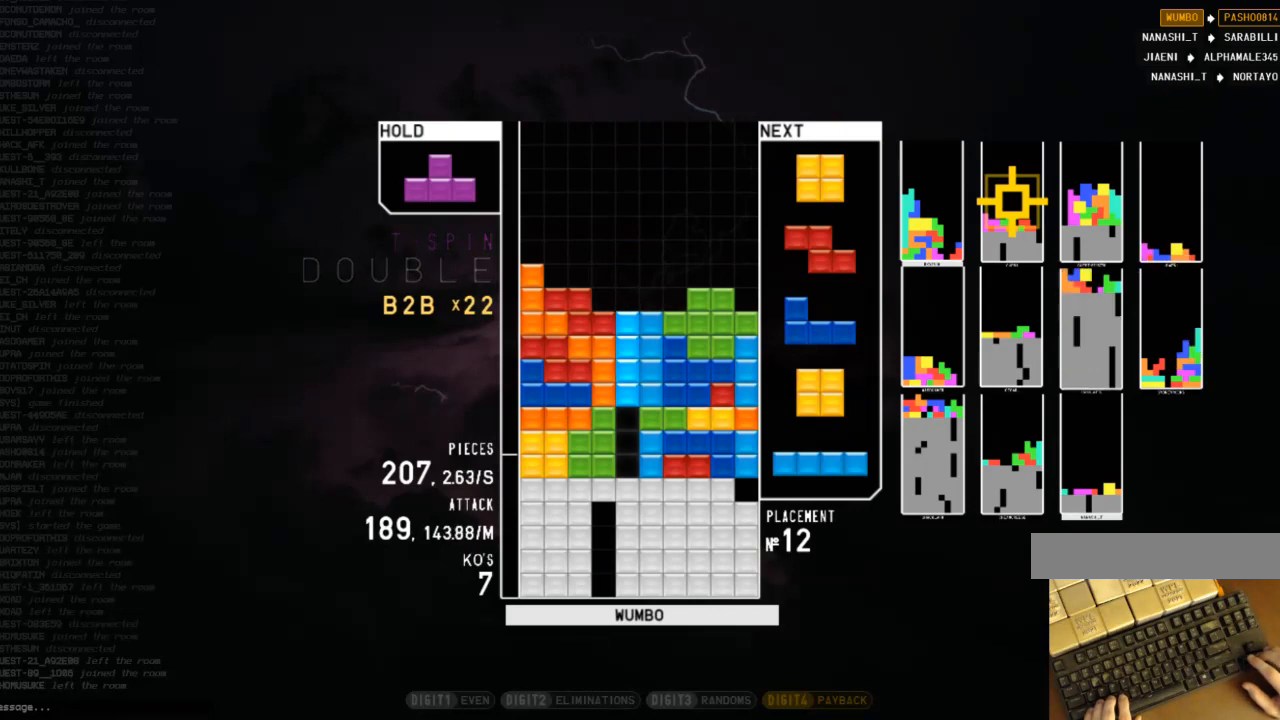
{"keys": [], "events": []}
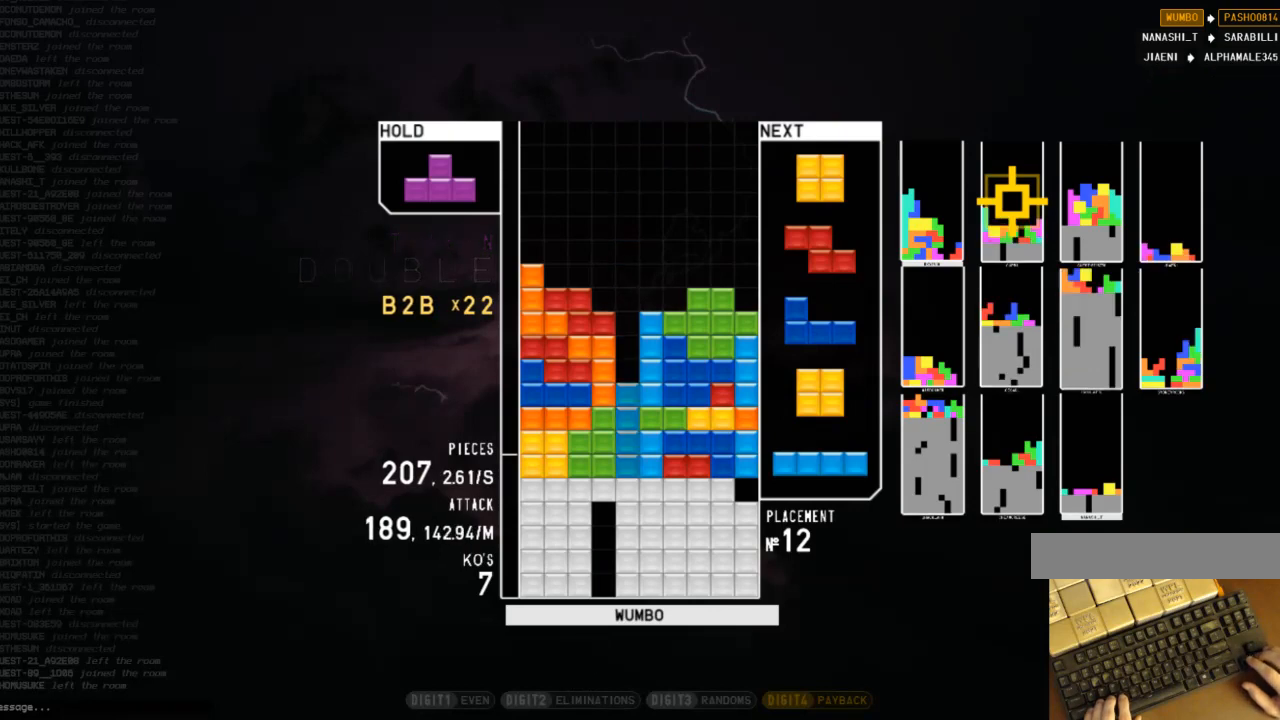
{"keys": [], "events": []}
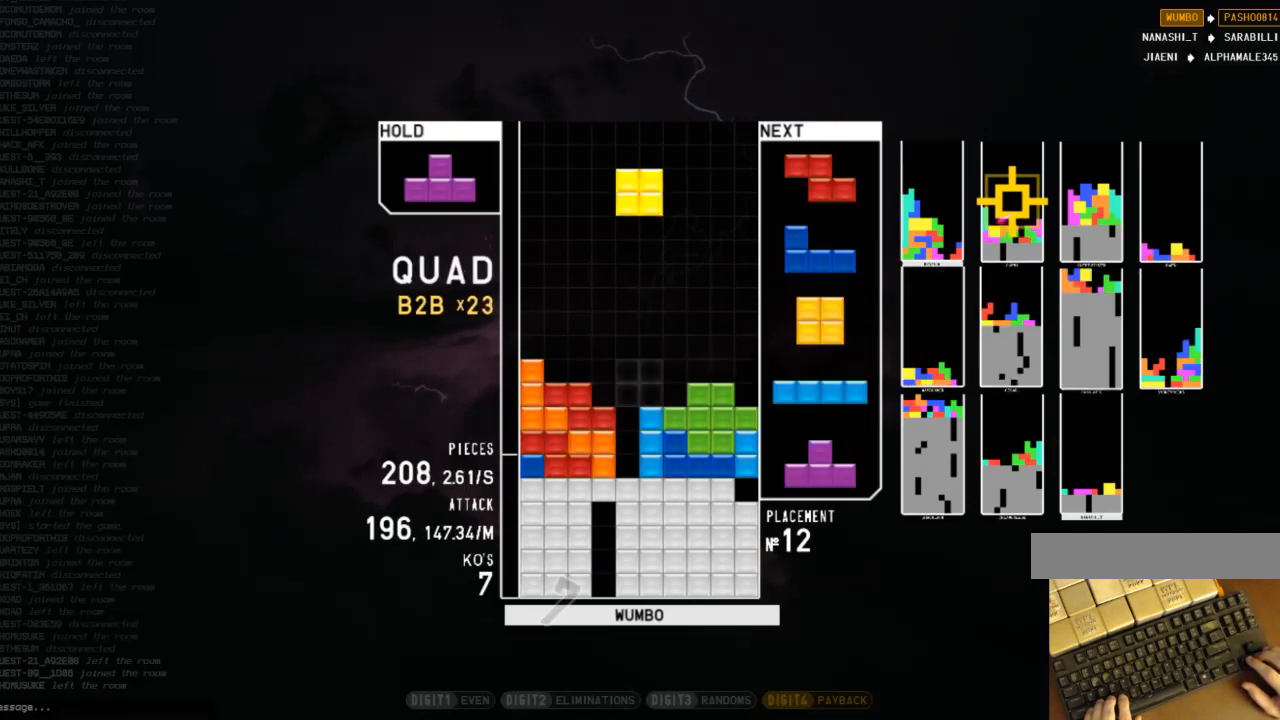
{"keys": [], "events": [[333, "right", "down"], [400, "right", "up"]]}
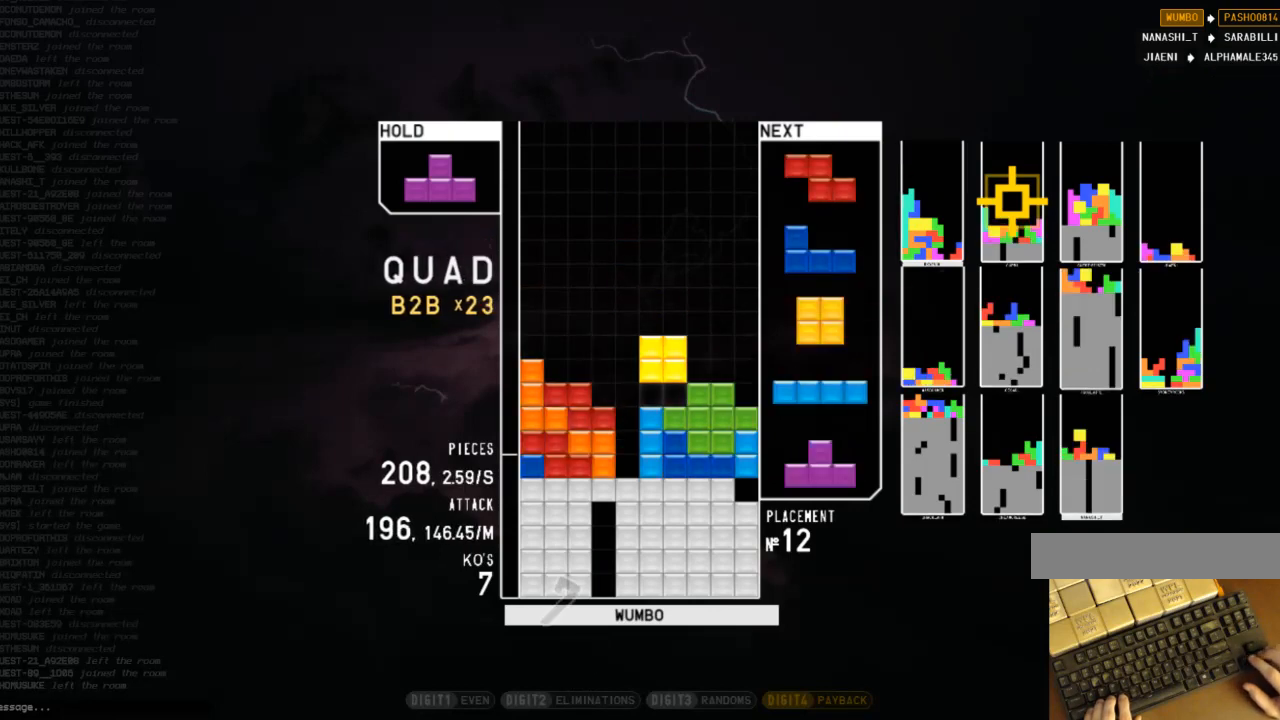
{"keys": ["left", "shift"], "events": [[33, "down", "down"], [100, "right", "down"], [133, "down", "up"], [167, "c", "down"], [267, "z", "down"], [333, "c", "up"], [333, "right", "up"], [367, "down", "down"], [367, "z", "up"], [400, "down", "up"], [400, "left", "down"], [500, "shift", "down"]]}
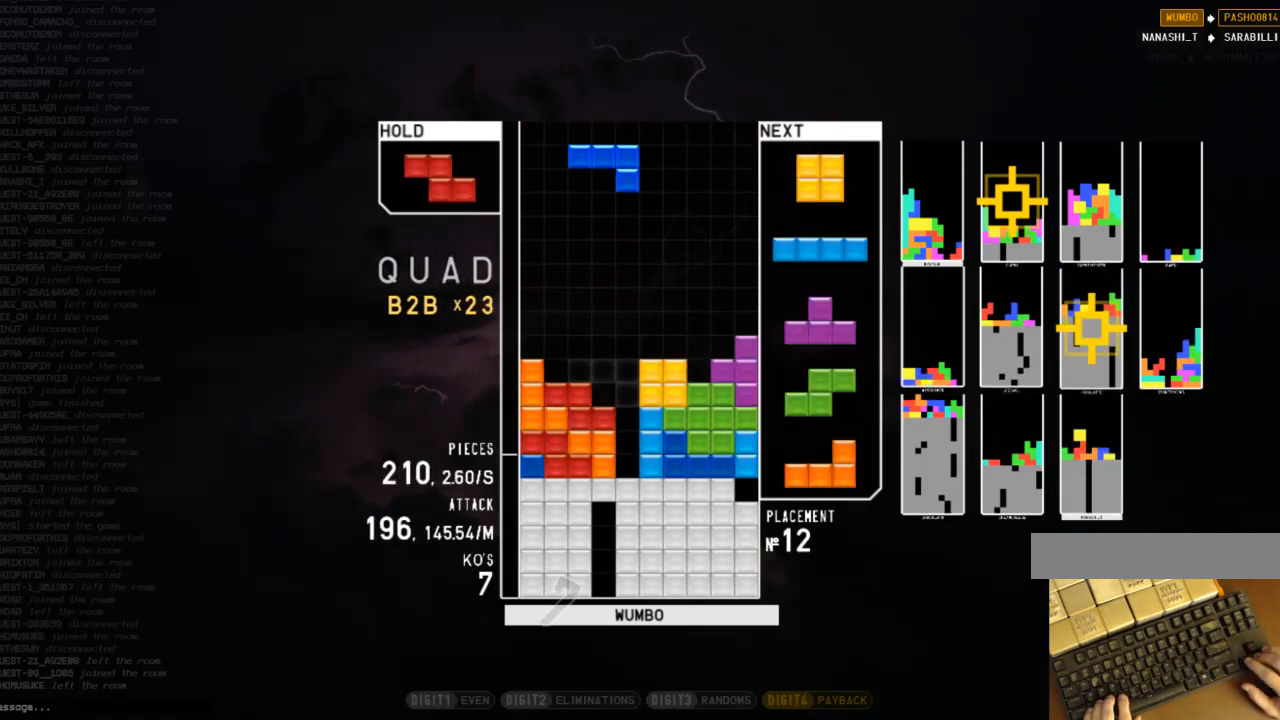
{"keys": [], "events": [[67, "left", "up"], [67, "right", "down"], [100, "down", "down"], [100, "shift", "up"], [200, "c", "down"], [233, "down", "up"], [300, "c", "up"], [333, "right", "up"]]}
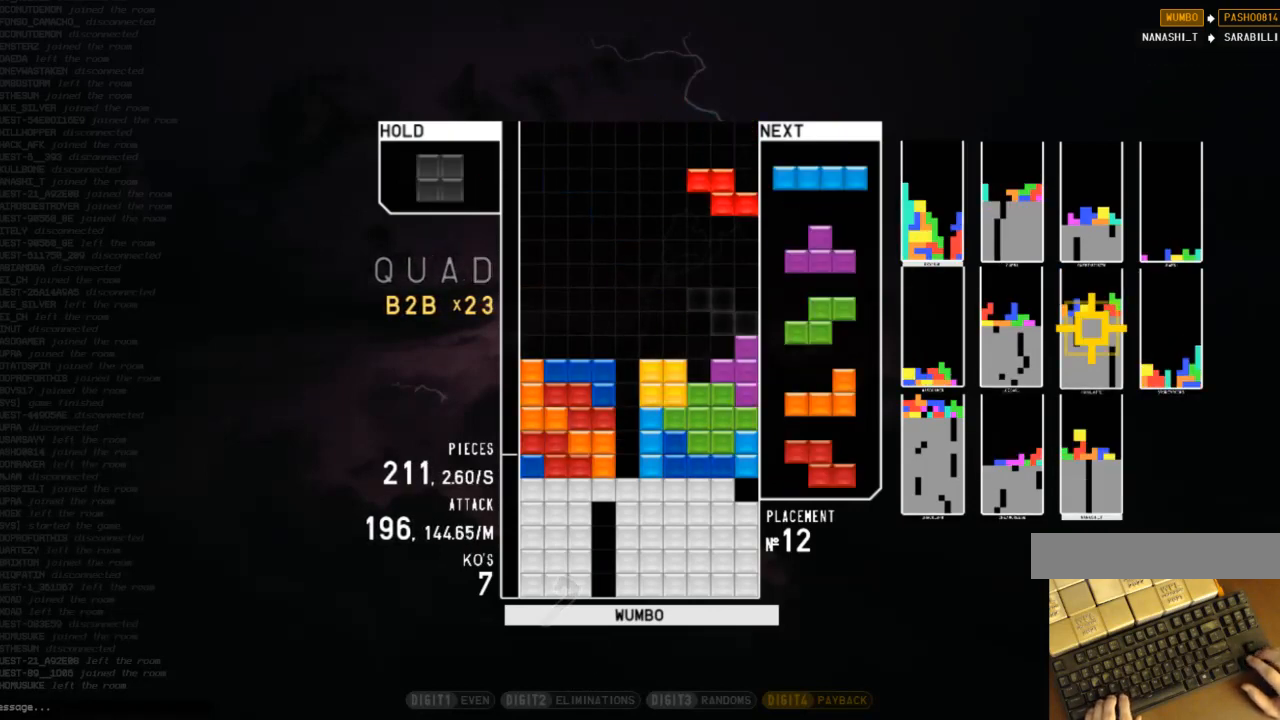
{"keys": [], "events": [[33, "z", "down"], [133, "down", "down"], [133, "z", "up"], [233, "down", "up"], [367, "z", "down"], [467, "z", "up"]]}
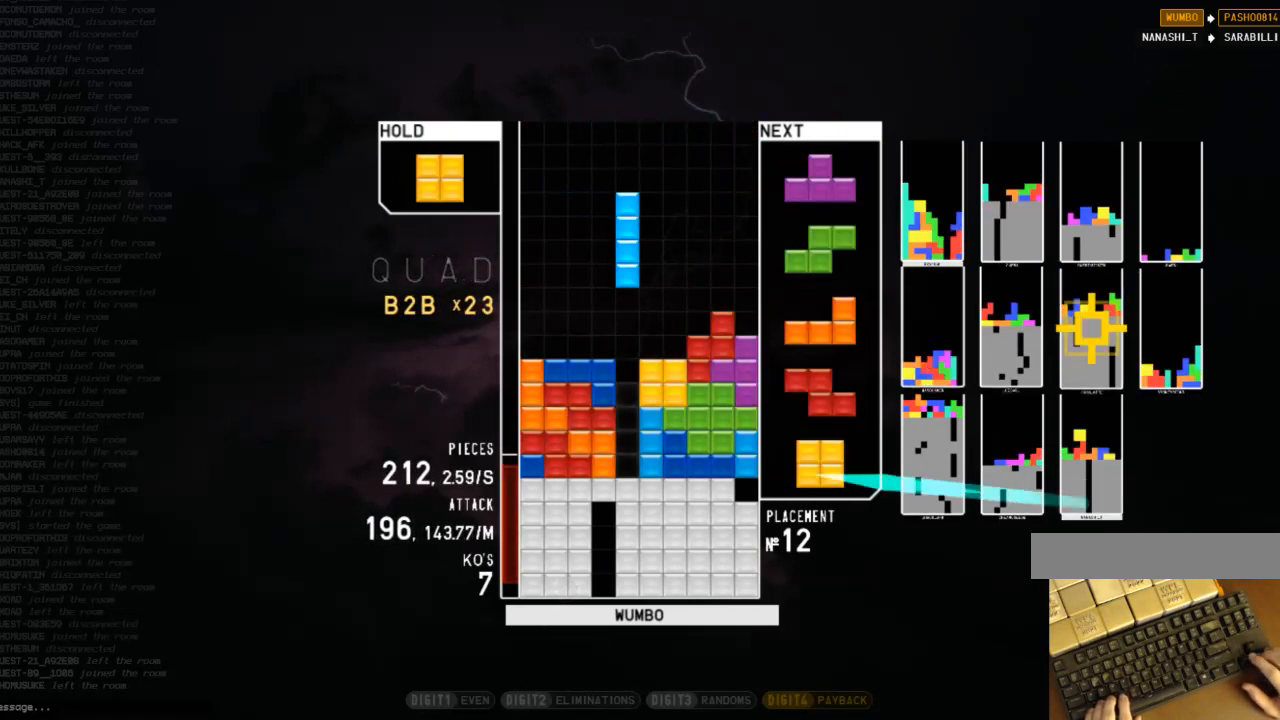
{"keys": [], "events": [[33, "down", "down"], [133, "down", "up"], [233, "left", "down"], [300, "c", "down"], [433, "c", "up"], [433, "left", "up"]]}
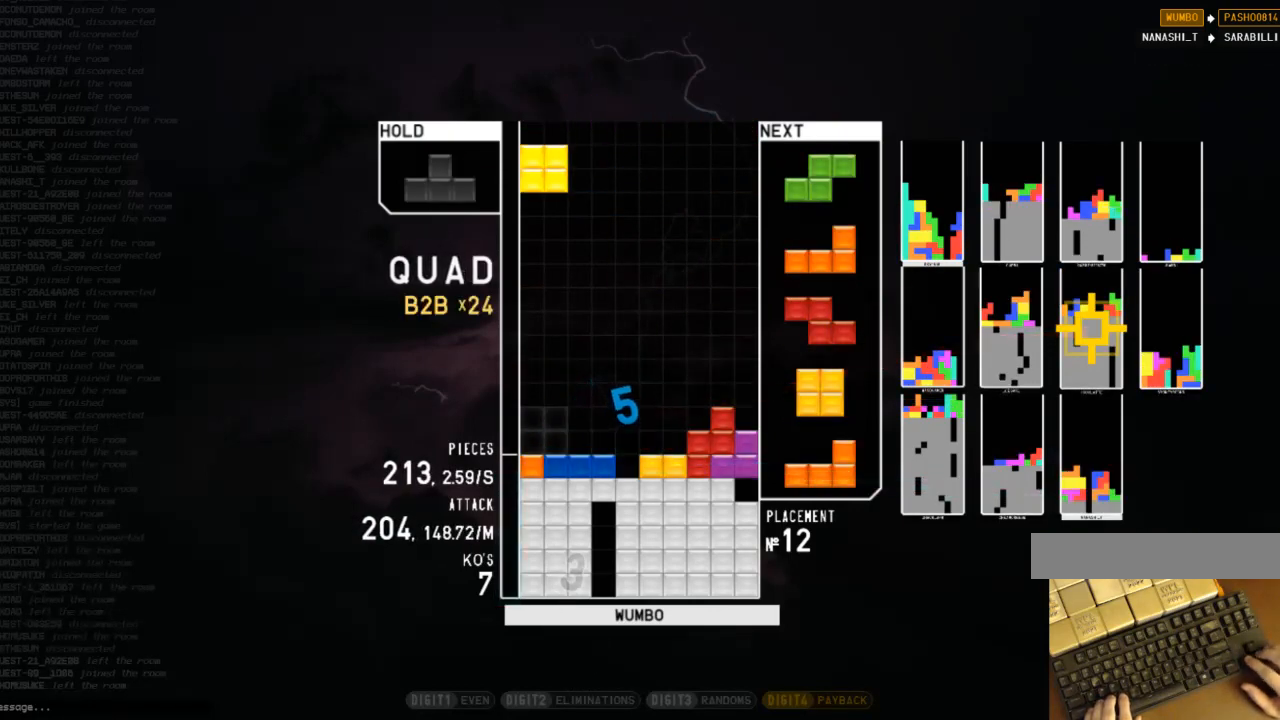
{"keys": ["down"], "events": [[33, "down", "down"], [67, "down", "up"], [100, "right", "down"], [100, "x", "down"], [167, "down", "down"], [200, "right", "up"], [200, "x", "up"], [267, "down", "up"], [267, "left", "down"], [333, "z", "down"], [400, "left", "up"], [400, "right", "down"], [433, "down", "down"], [433, "z", "up"], [500, "right", "up"]]}
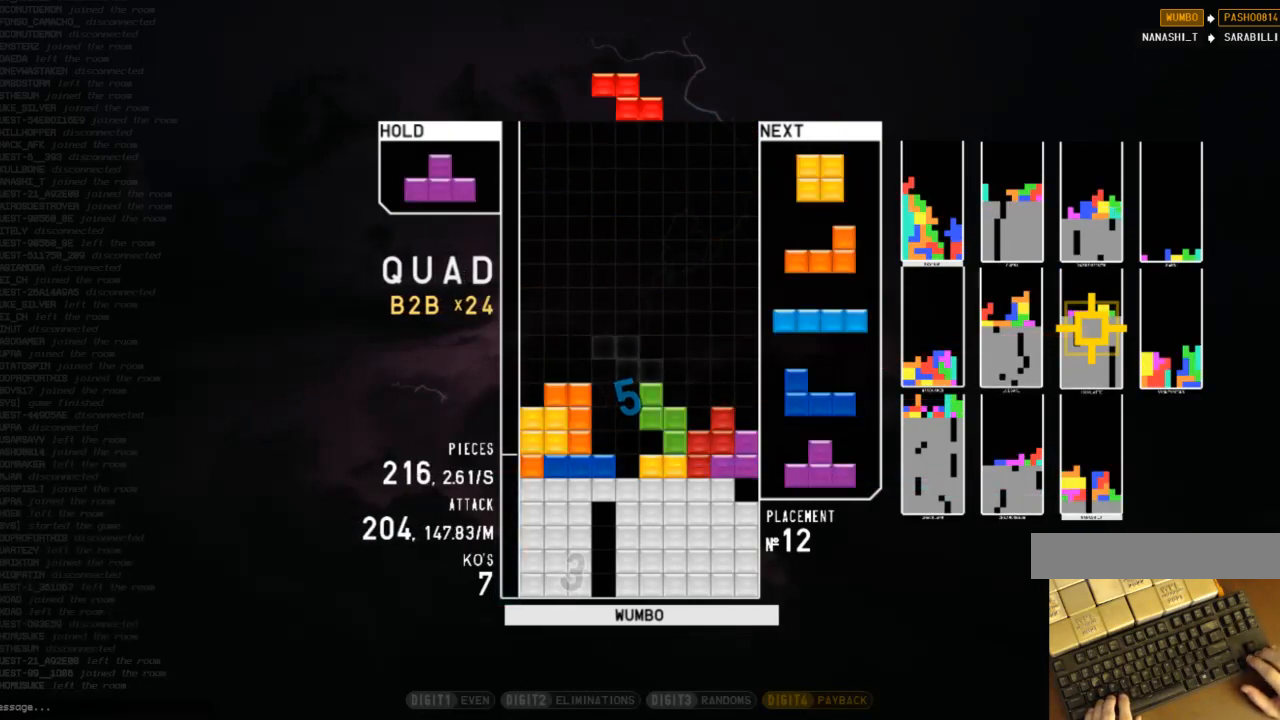
{"keys": ["down", "left"], "events": [[33, "c", "down"], [33, "down", "up"], [67, "x", "down"], [133, "c", "up"], [133, "left", "down"], [133, "up", "down"], [167, "x", "up"], [233, "left", "up"], [300, "up", "up"], [300, "x", "down"], [333, "down", "down"], [367, "down", "up"], [367, "x", "up"], [467, "down", "down"], [467, "left", "down"]]}
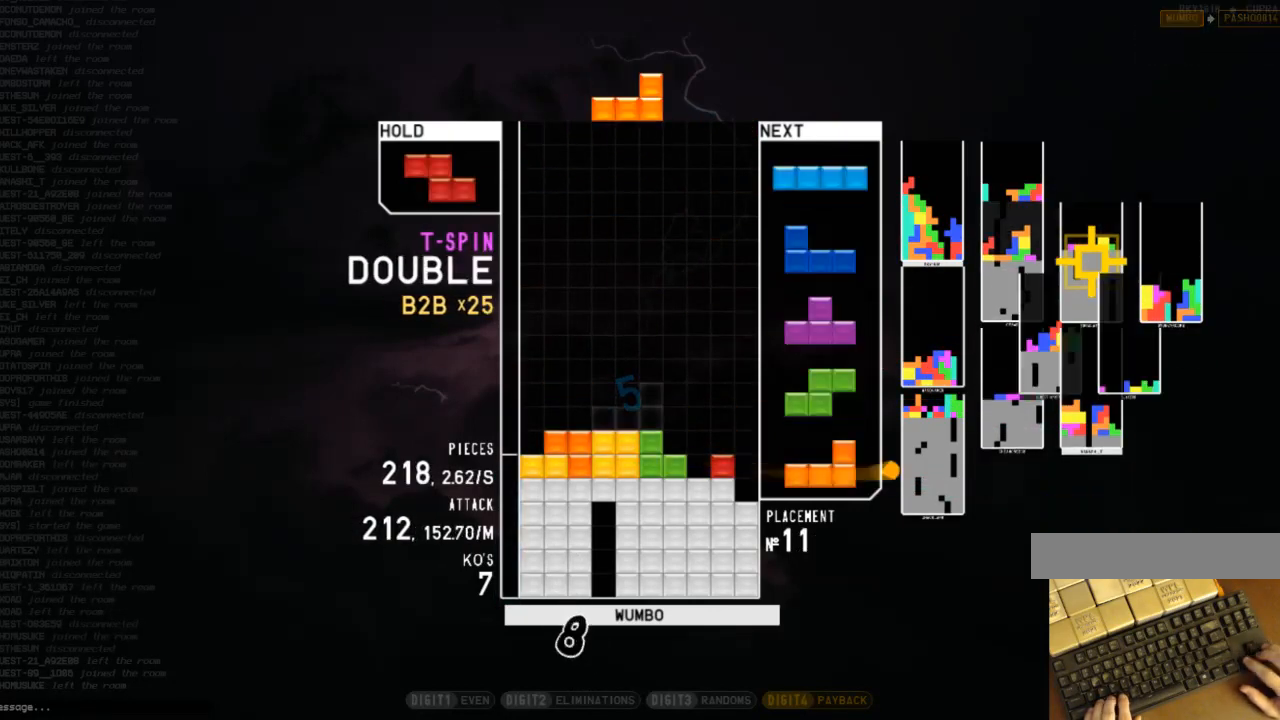
{"keys": ["z"], "events": [[100, "down", "up"], [100, "shift", "down"], [200, "down", "down"], [200, "left", "up"], [200, "shift", "up"], [233, "c", "down"], [233, "right", "down"], [300, "down", "up"], [333, "c", "up"], [400, "right", "up"], [433, "z", "down"]]}
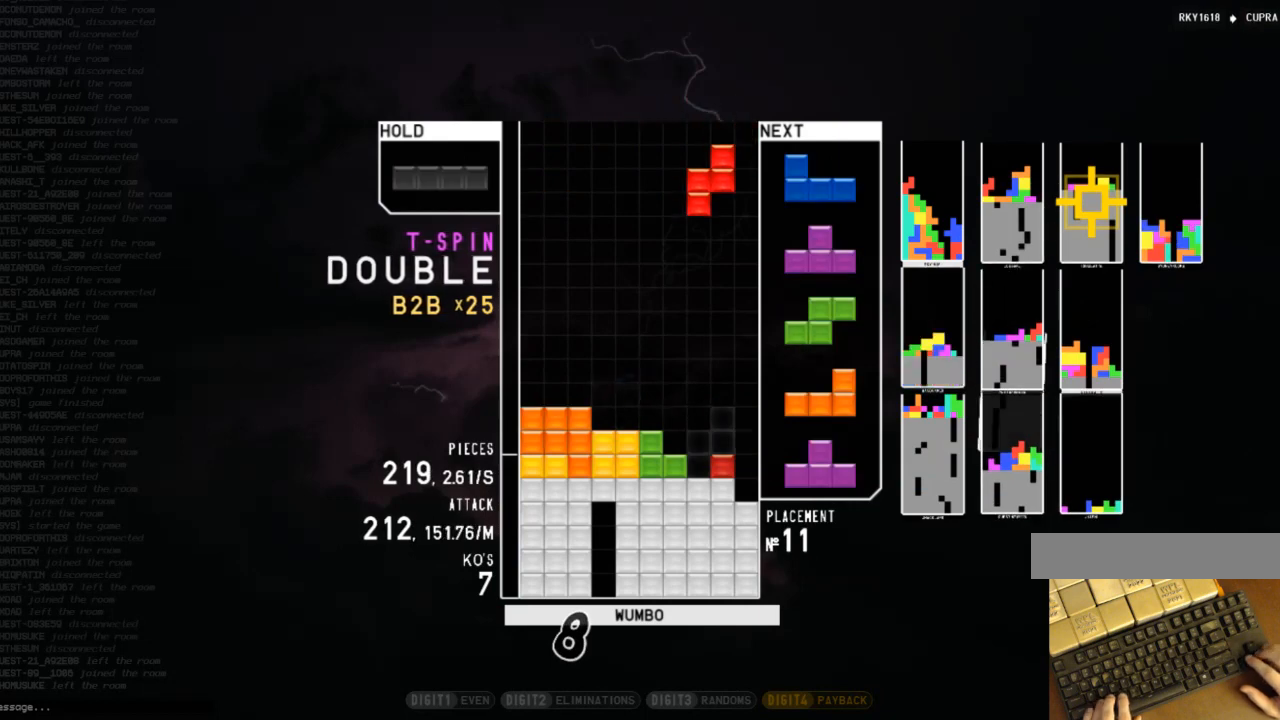
{"keys": [], "events": [[33, "down", "down"], [67, "down", "up"], [67, "z", "up"], [167, "right", "down"], [167, "shift", "down"], [267, "right", "up"], [267, "shift", "up"], [400, "down", "down"], [500, "down", "up"]]}
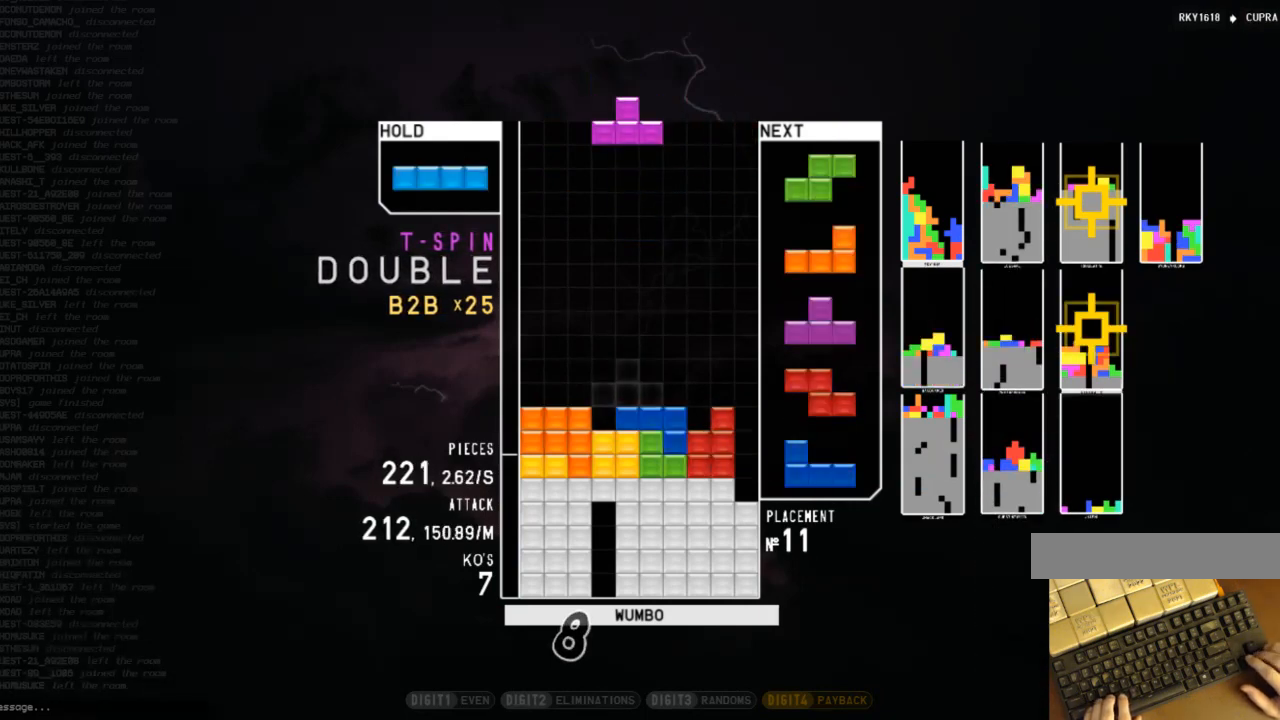
{"keys": ["c", "right", "x"], "events": [[33, "left", "down"], [33, "shift", "down"], [133, "down", "down"], [133, "left", "up"], [133, "right", "down"], [133, "shift", "up"], [233, "down", "up"], [300, "right", "up"], [367, "down", "down"], [367, "left", "down"], [367, "z", "down"], [467, "c", "down"], [467, "left", "up"], [467, "right", "down"], [467, "z", "up"], [500, "down", "up"], [500, "x", "down"]]}
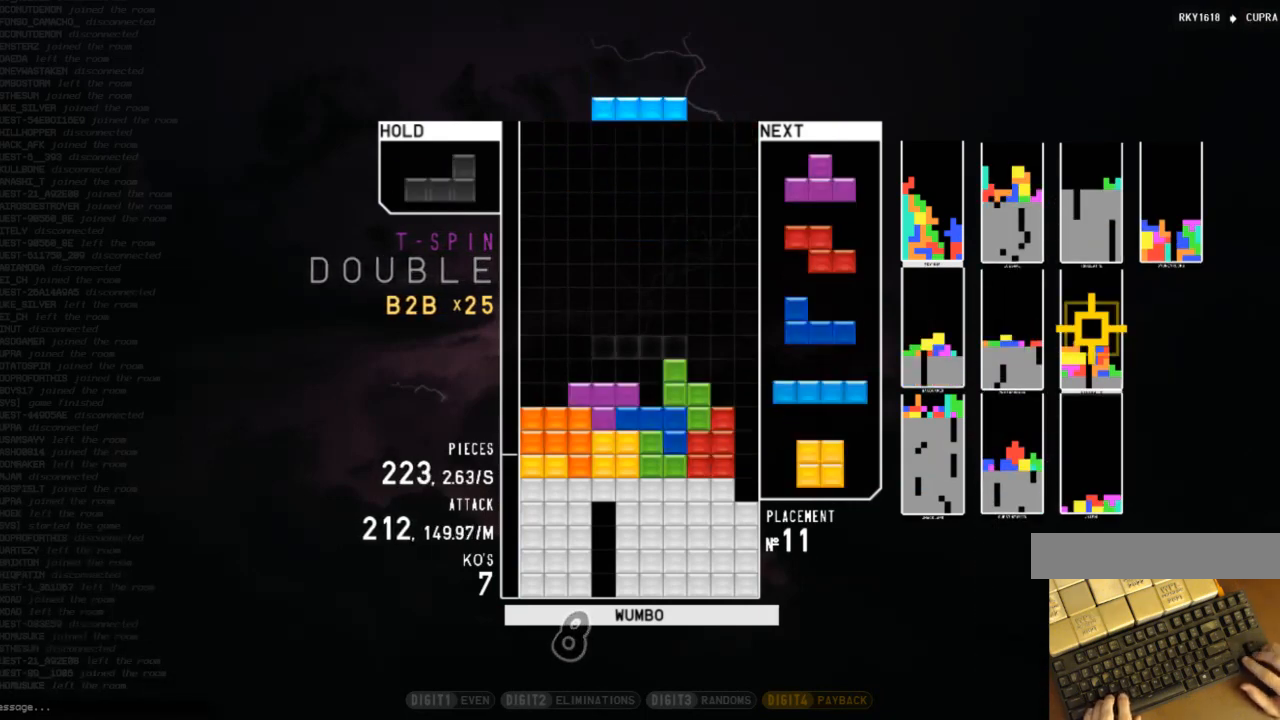
{"keys": ["c", "left", "x"], "events": [[100, "c", "up"], [167, "right", "up"], [167, "x", "up"], [300, "down", "down"], [400, "c", "down"], [400, "down", "up"], [400, "left", "down"], [500, "x", "down"]]}
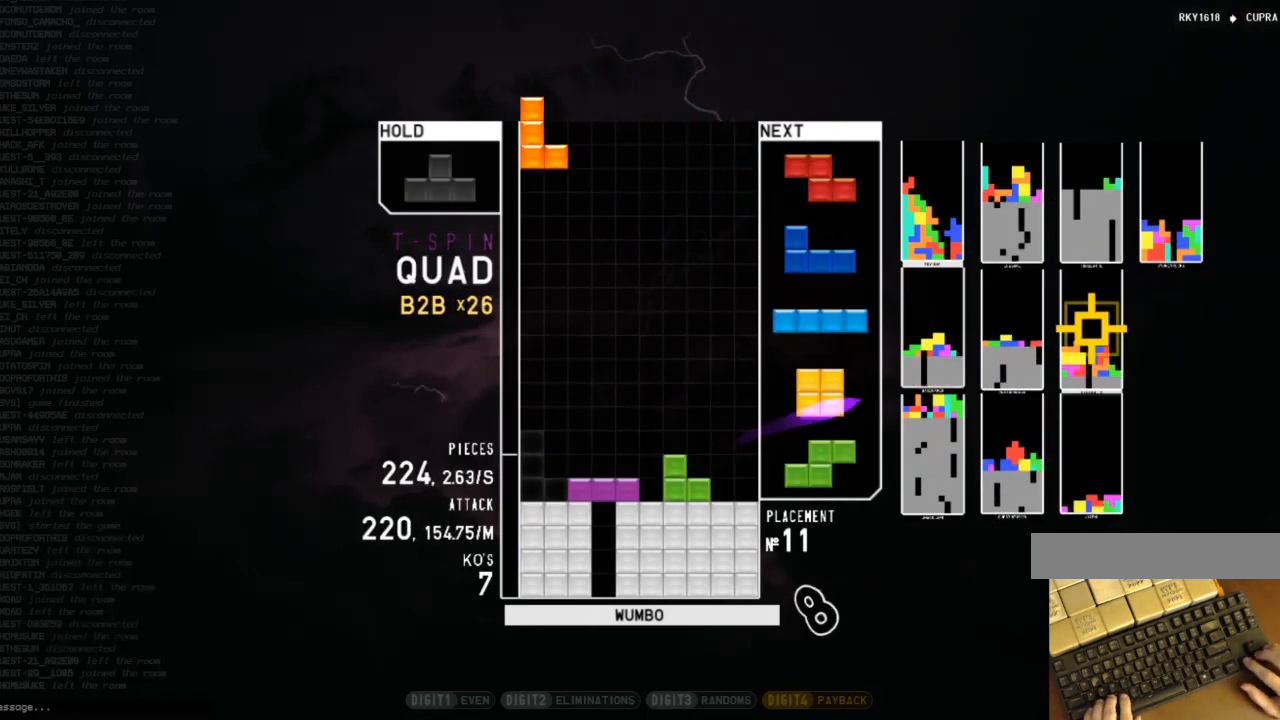
{"keys": ["right", "shift"], "events": [[33, "c", "up"], [67, "left", "up"], [67, "x", "up"], [167, "down", "down"], [233, "right", "down"], [267, "down", "up"], [367, "down", "down"], [467, "down", "up"], [467, "shift", "down"]]}
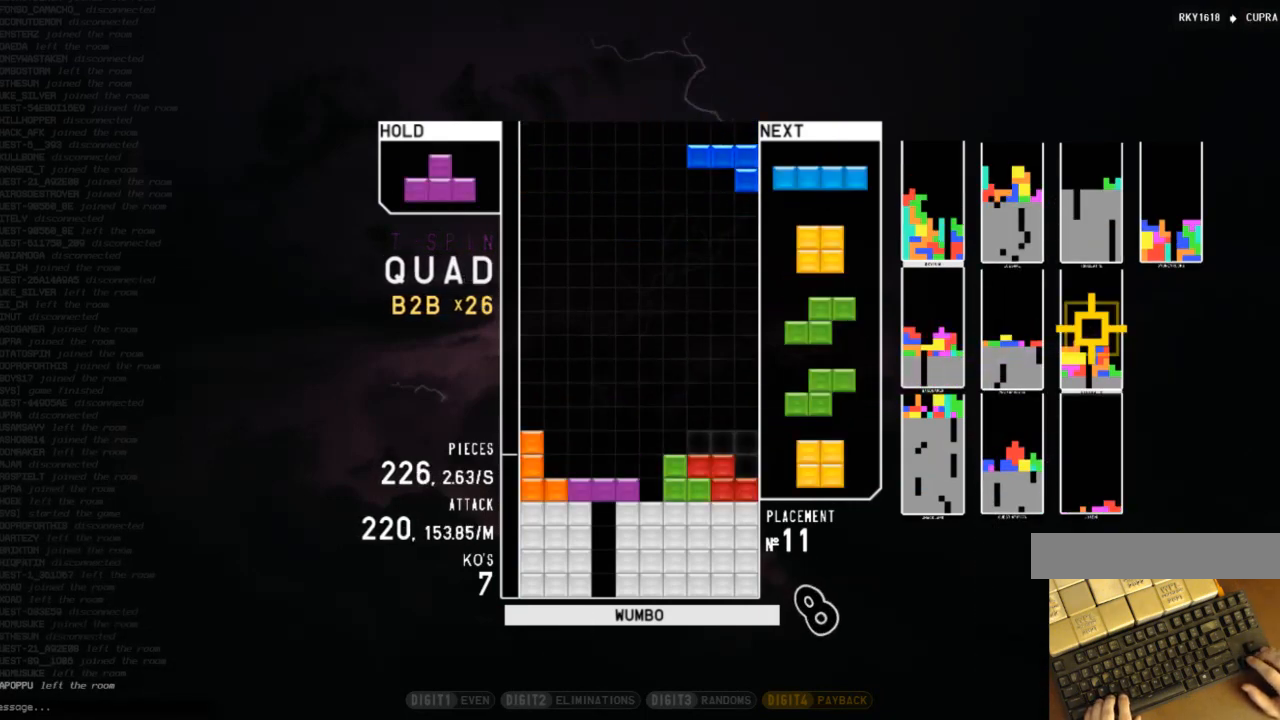
{"keys": [], "events": [[33, "right", "up"], [33, "shift", "up"], [100, "down", "down"], [200, "down", "up"]]}
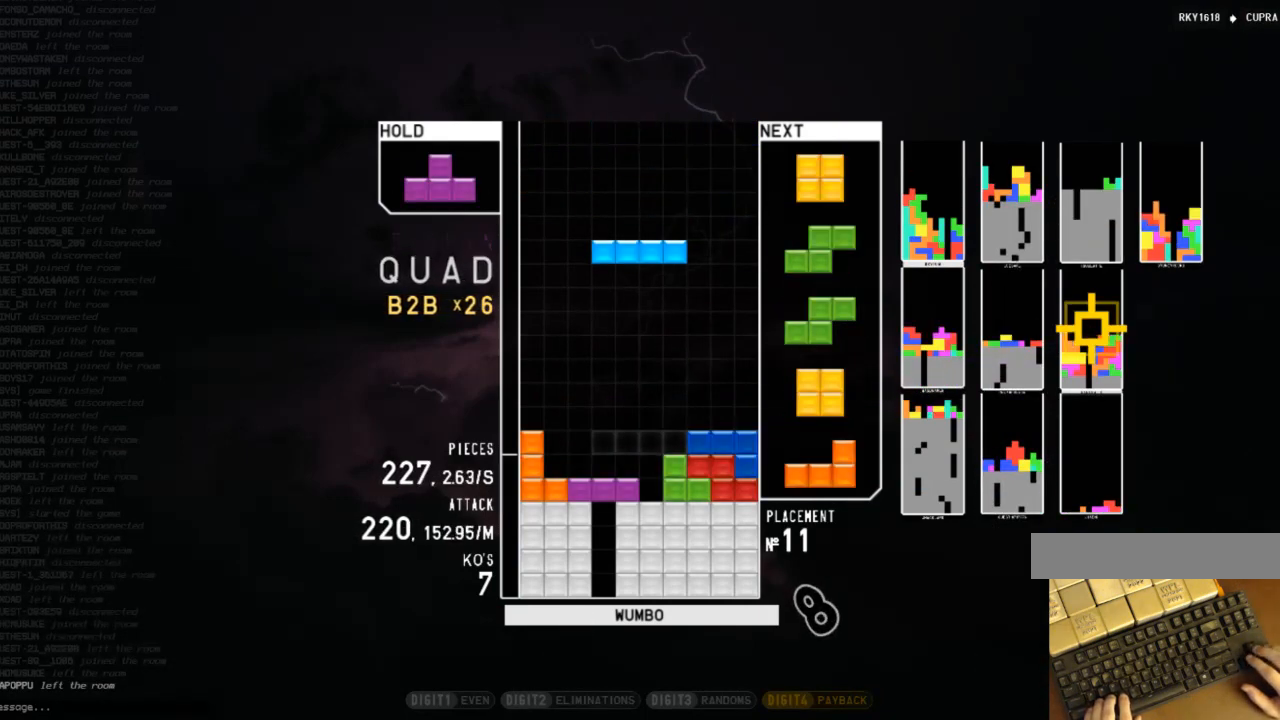
{"keys": ["c", "up"], "events": [[100, "right", "down"], [100, "x", "down"], [200, "right", "up"], [200, "x", "up"], [367, "down", "down"], [400, "down", "up"], [433, "c", "down"], [500, "up", "down"]]}
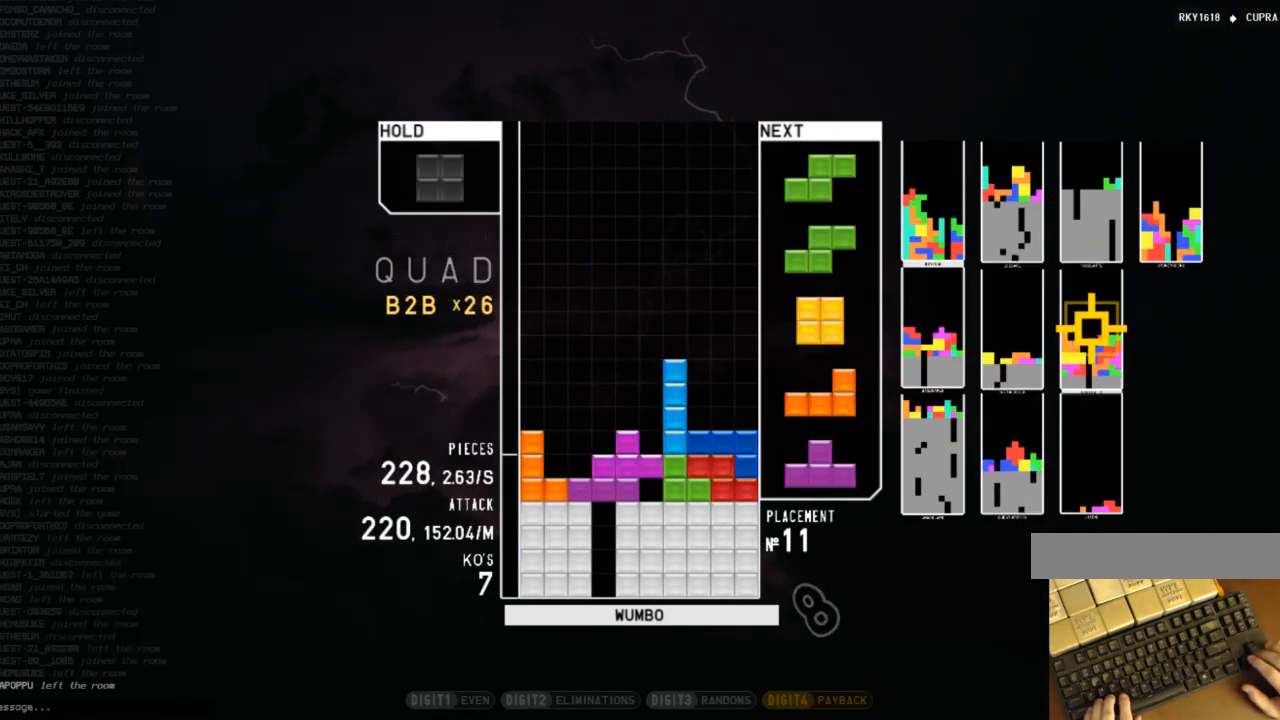
{"keys": ["right"], "events": [[33, "c", "up"], [100, "z", "down"], [167, "up", "up"], [267, "down", "down"], [267, "z", "up"], [333, "down", "up"], [333, "left", "down"], [367, "c", "down"], [500, "c", "up"], [500, "left", "up"], [500, "right", "down"]]}
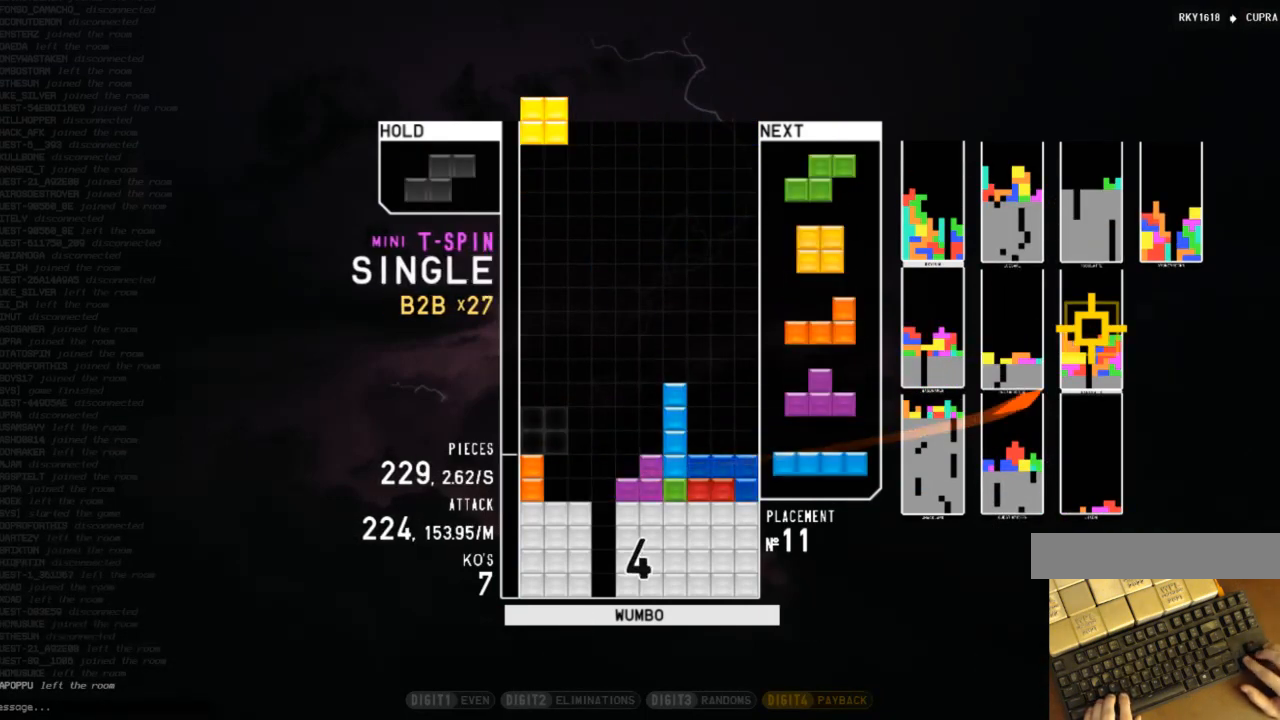
{"keys": ["right"], "events": [[67, "right", "up"], [167, "down", "down"], [233, "down", "up"], [433, "right", "down"]]}
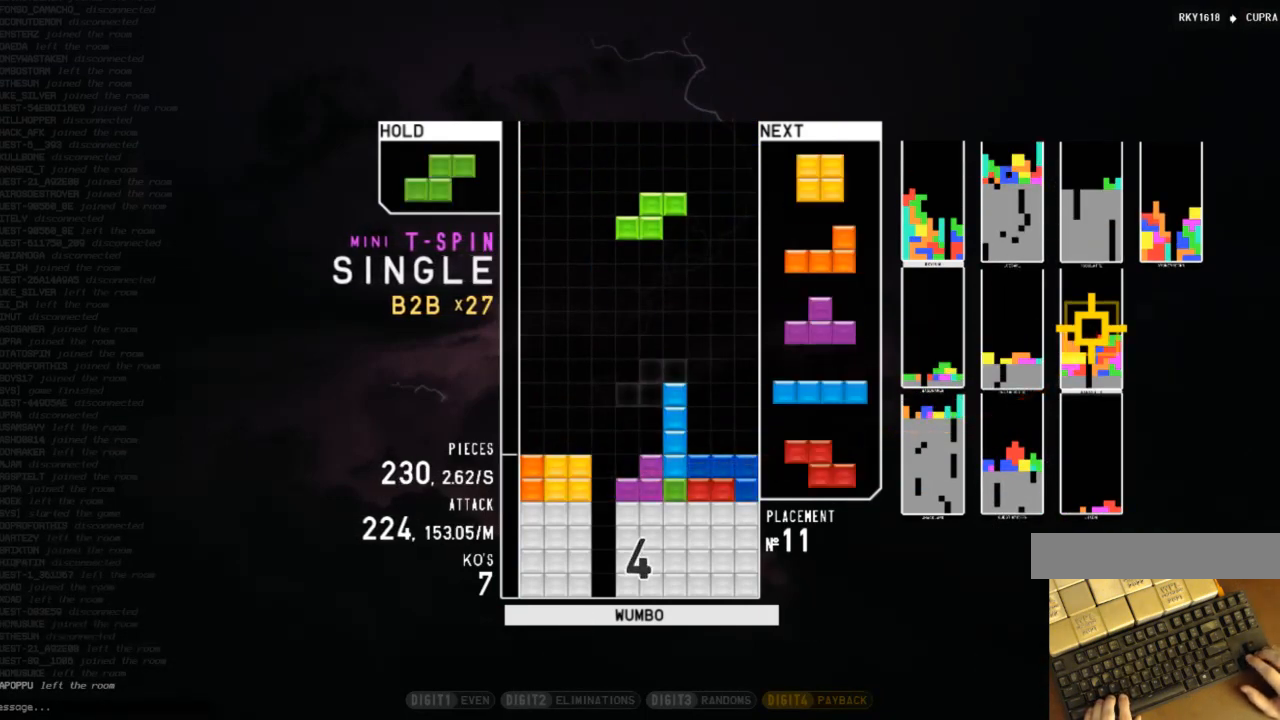
{"keys": ["down"], "events": [[133, "right", "up"], [300, "left", "down"], [300, "z", "down"], [400, "left", "up"], [400, "z", "up"], [500, "down", "down"]]}
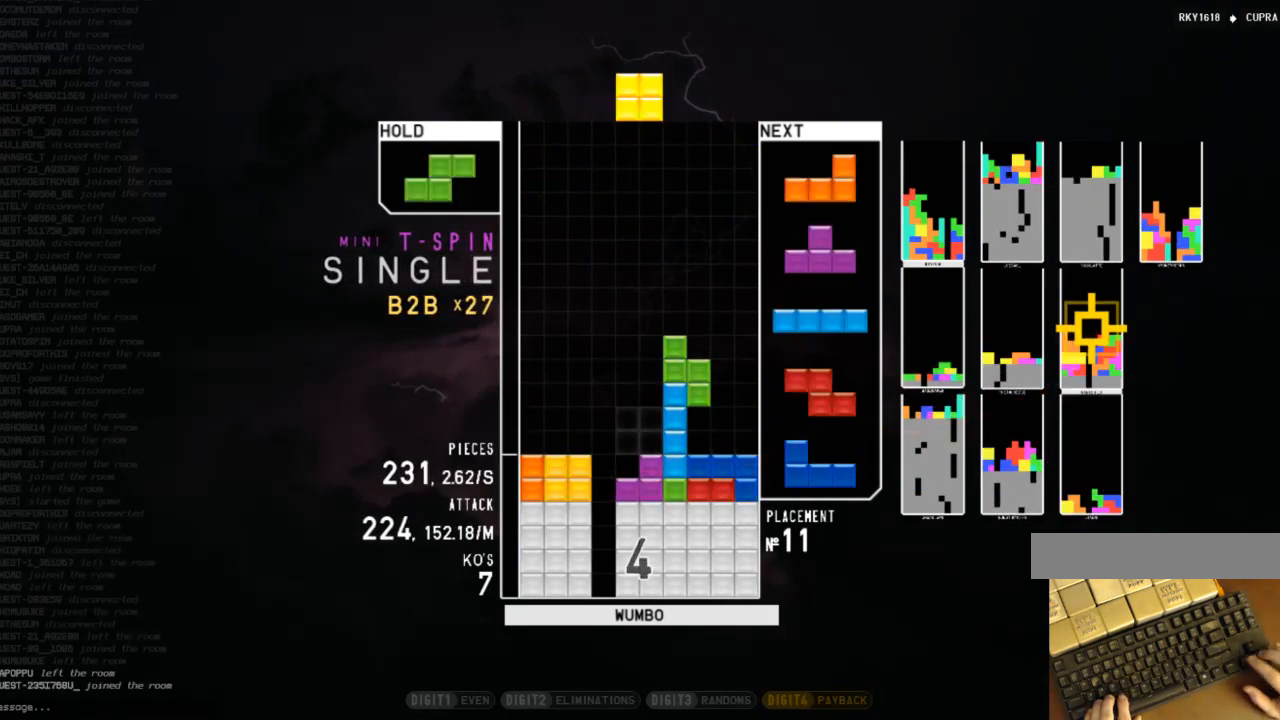
{"keys": [], "events": [[100, "down", "up"], [100, "right", "down"], [333, "left", "down"], [333, "right", "up"], [333, "up", "down"], [433, "left", "up"], [467, "up", "up"]]}
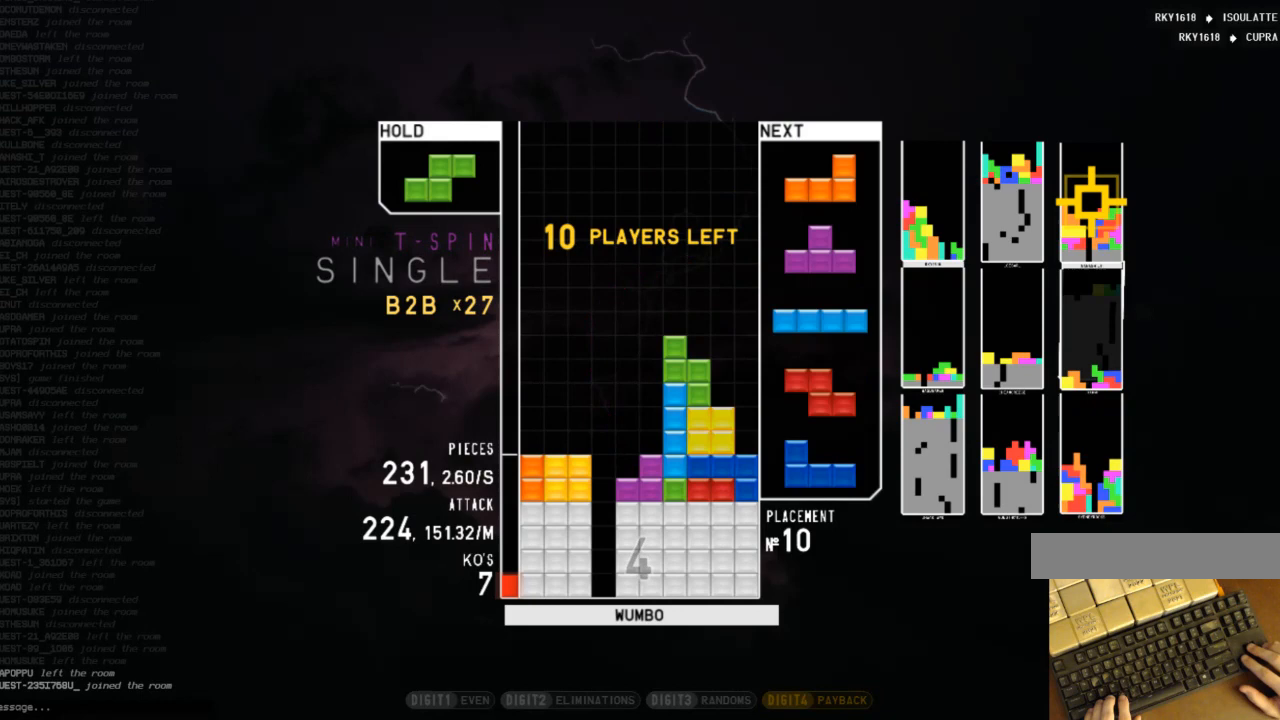
{"keys": ["x"], "events": [[67, "down", "down"], [167, "right", "down"], [200, "down", "up"], [233, "z", "down"], [333, "right", "up"], [333, "z", "up"], [400, "down", "down"], [433, "down", "up"], [433, "x", "down"]]}
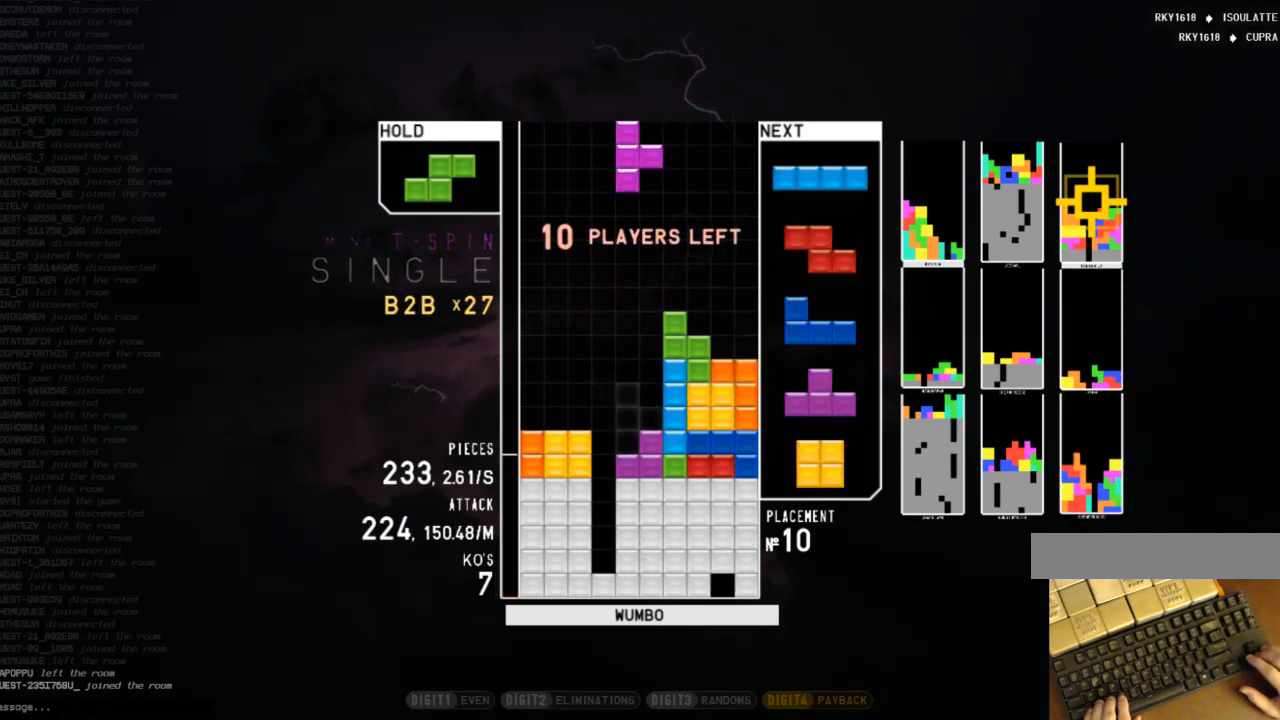
{"keys": [], "events": [[33, "down", "down"], [67, "x", "up"], [133, "c", "down"], [133, "down", "up"], [167, "x", "down"], [233, "down", "down"], [267, "c", "up"], [300, "down", "up"], [300, "x", "up"]]}
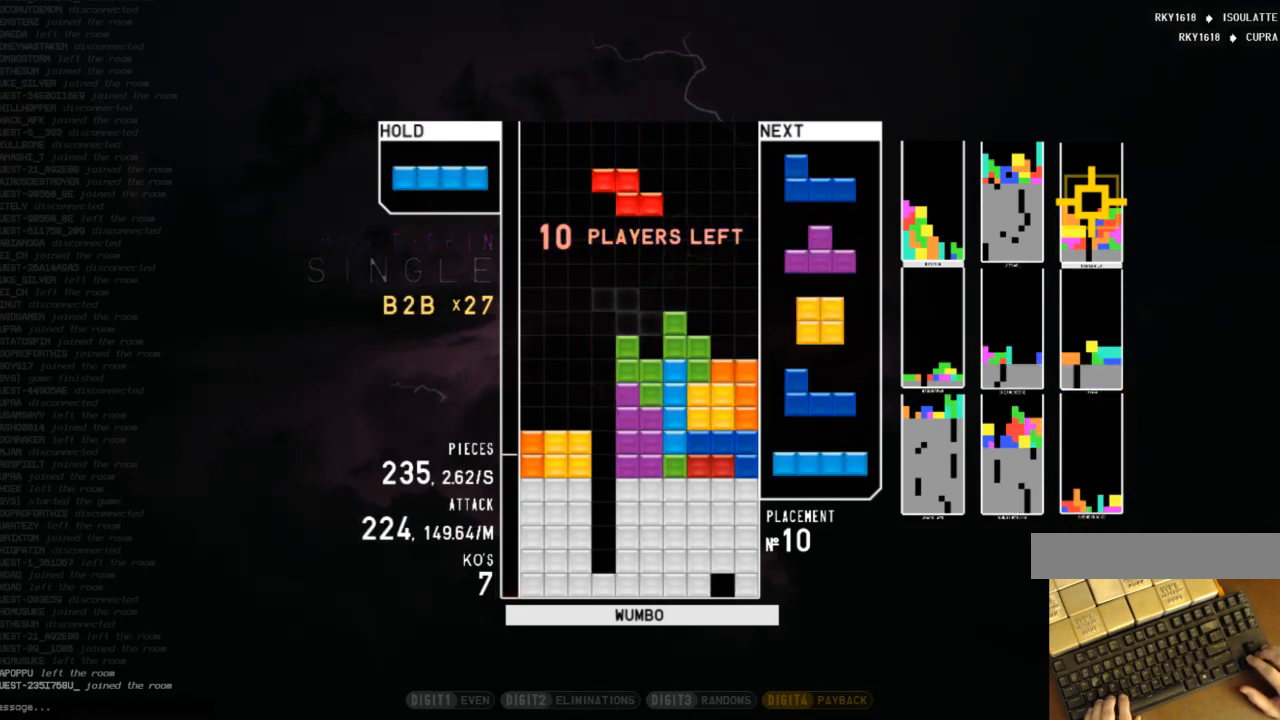
{"keys": [], "events": [[33, "right", "down"], [200, "right", "up"], [267, "down", "down"], [333, "right", "down"], [367, "down", "up"], [433, "shift", "down"], [467, "right", "up"], [500, "shift", "up"]]}